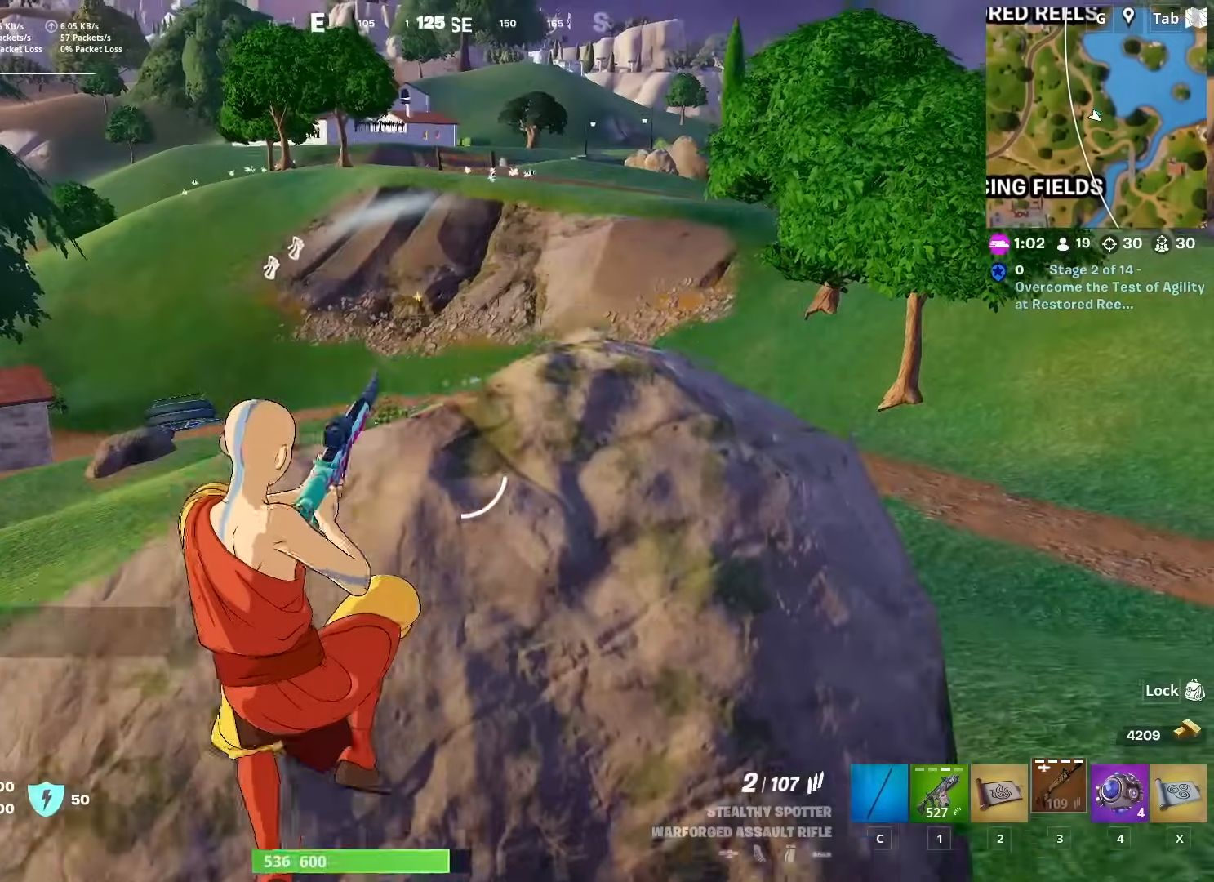
Gameplay with keyboard and mouse; each line is a JSON object with the keys and mouse buttons held at the frame after it. "events" lists presses ("down") and releases ("up") of "1", "2", "3", "4", "5", "a", "alt", "c", "caps_lock", "ctrl", "d", "e", "f", "g", "q", "r", "s", "shift", "space", "t", "tab", "v", "w", "x", "z", "mouse_left", "mouse_wheel" and "mouse_right" between this image and that frame as [ms after this image, input, new state], when the widget could be followed in between. "mouse_left", "mouse_wheel", "mouse_right" = the "left", "wheel", "right" buttons of the "mouse" list. No other keys are recorded. "wheel" means that the mouse wheel is clicked or scrolled. "mouse_move" is the direction in which the mouse moves at that frame (one of eight, or "still"), when it could be read.
{"keys": ["a", "w"], "mouse": [], "mouse_move": "still", "events": []}
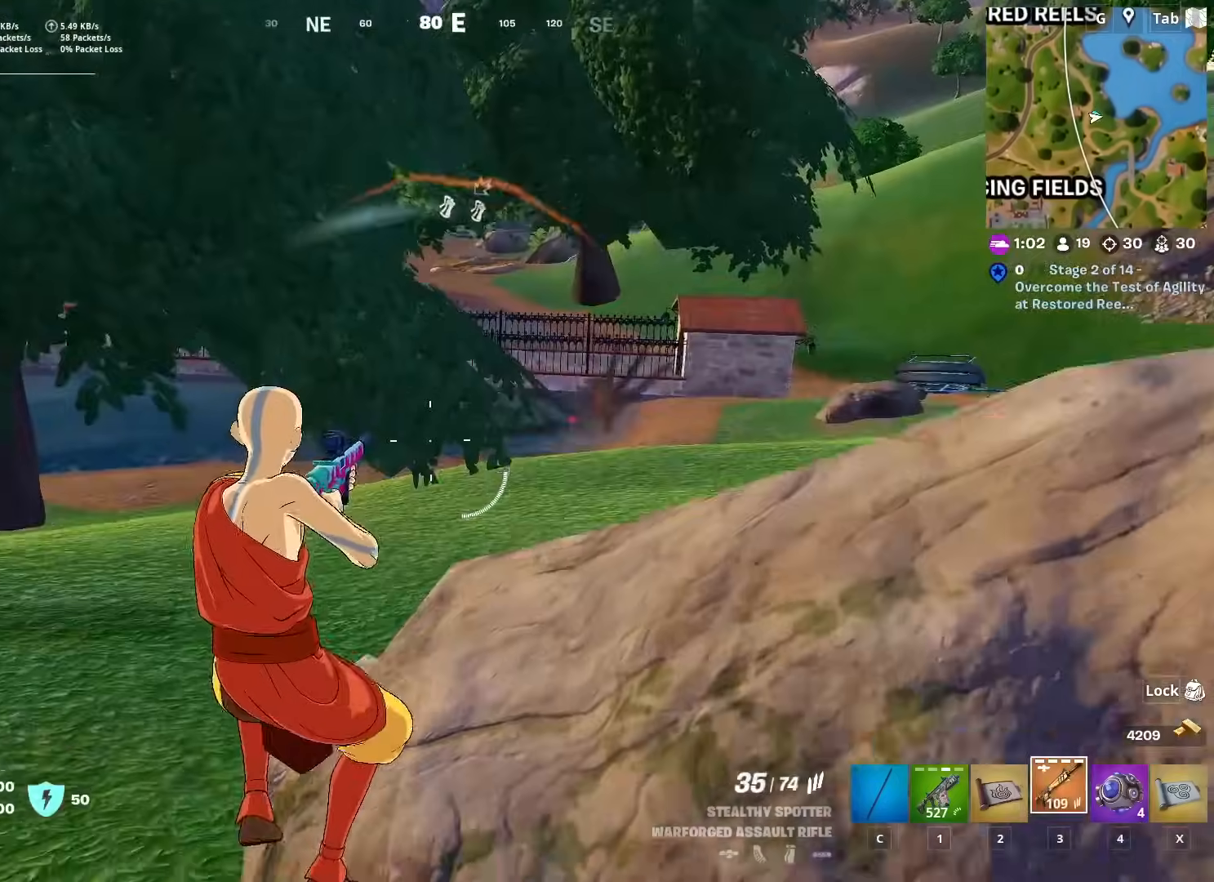
{"keys": ["w"], "mouse": [], "mouse_move": "still", "events": [[167, "a", "up"], [267, "ctrl", "down"], [500, "ctrl", "up"]]}
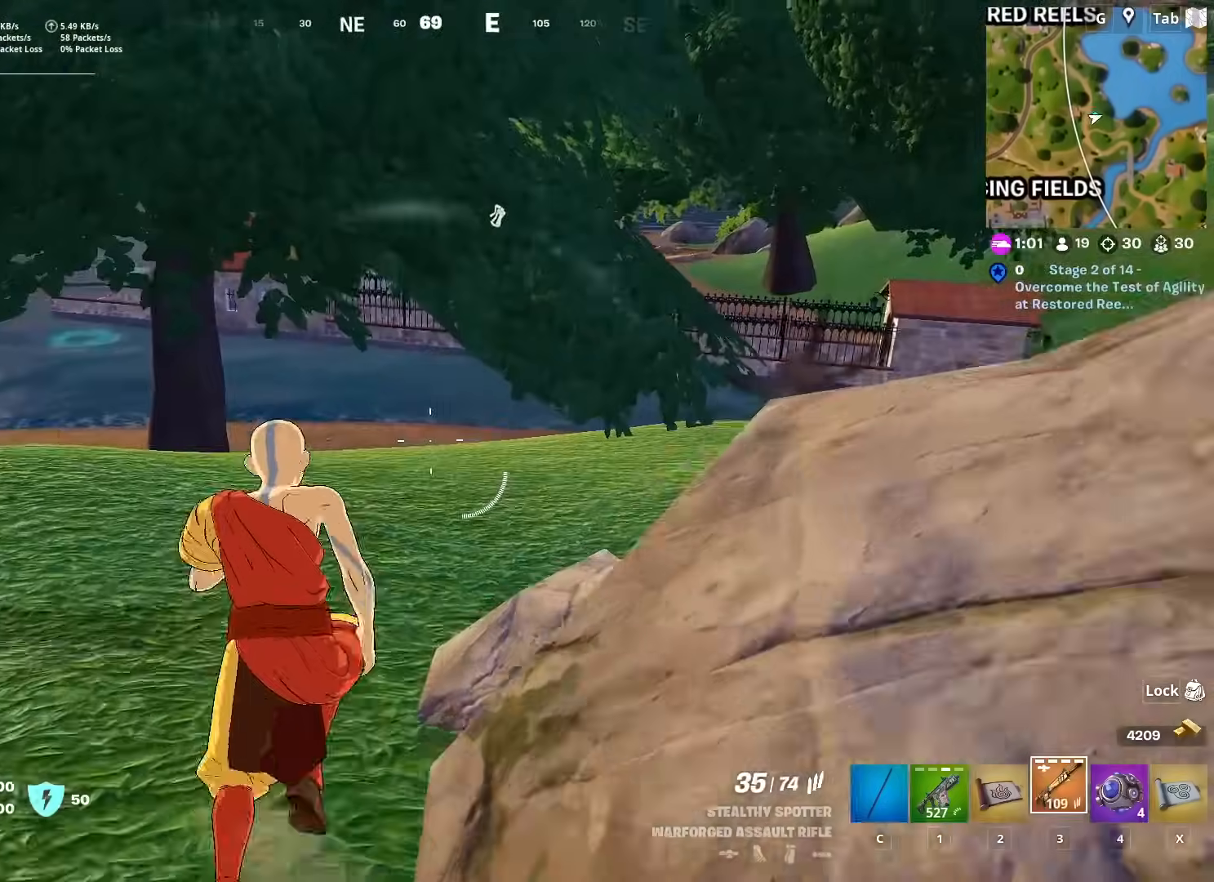
{"keys": ["space", "w"], "mouse": [], "mouse_move": "still", "events": [[334, "space", "down"]]}
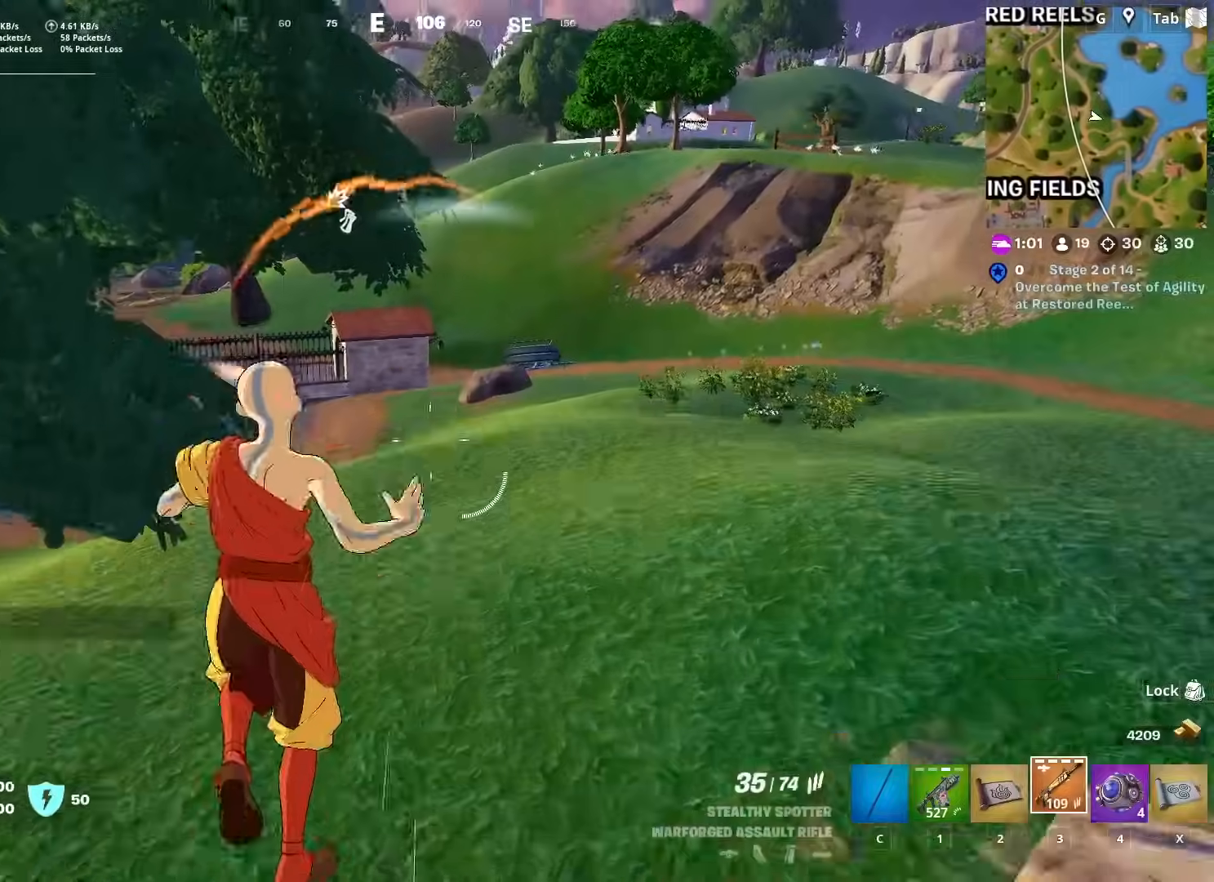
{"keys": ["d"], "mouse": [], "mouse_move": "still", "events": [[66, "space", "up"], [200, "4", "down"], [250, "w", "up"], [300, "4", "up"], [400, "d", "down"]]}
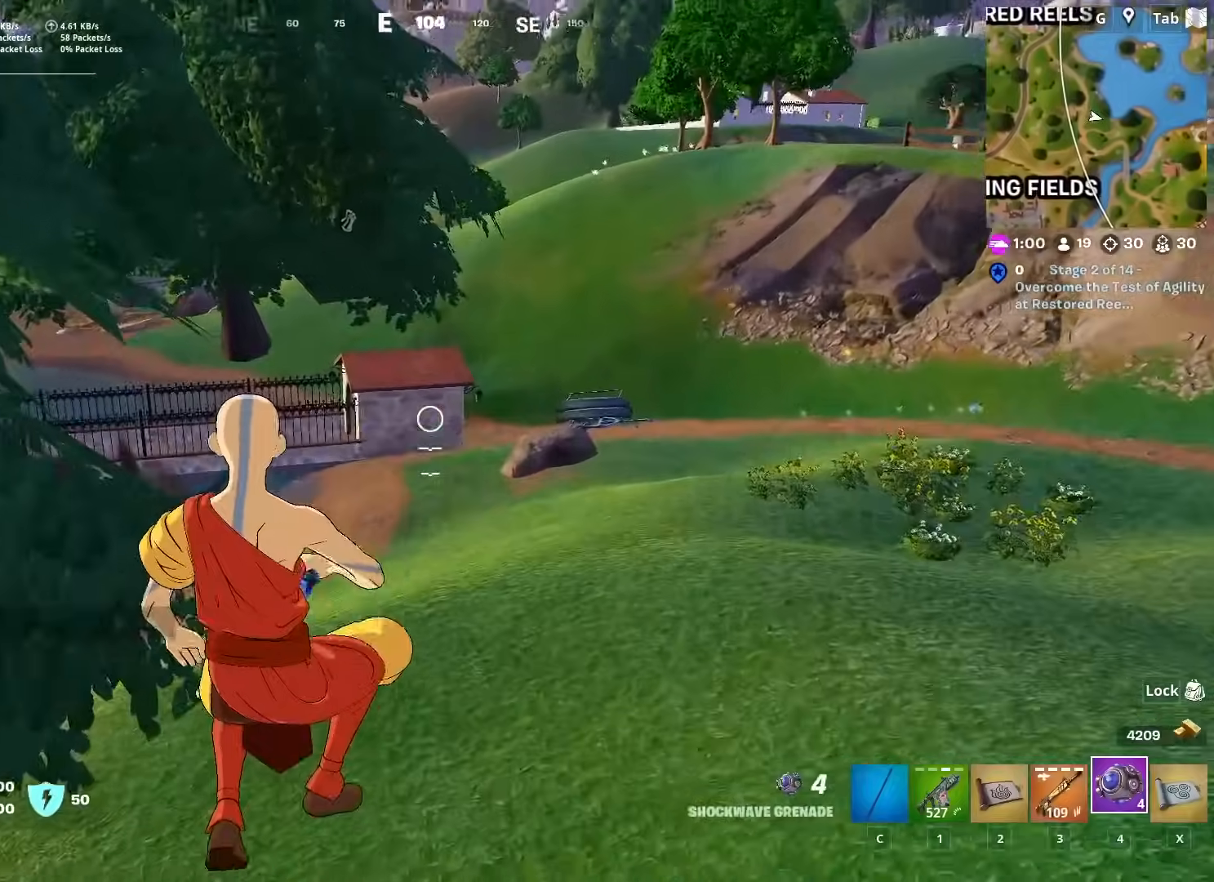
{"keys": ["w"], "mouse": ["left"], "mouse_move": "still", "events": [[84, "mouse_left", "down"], [84, "w", "down"], [167, "mouse_left", "up"], [267, "d", "up"], [451, "mouse_left", "down"]]}
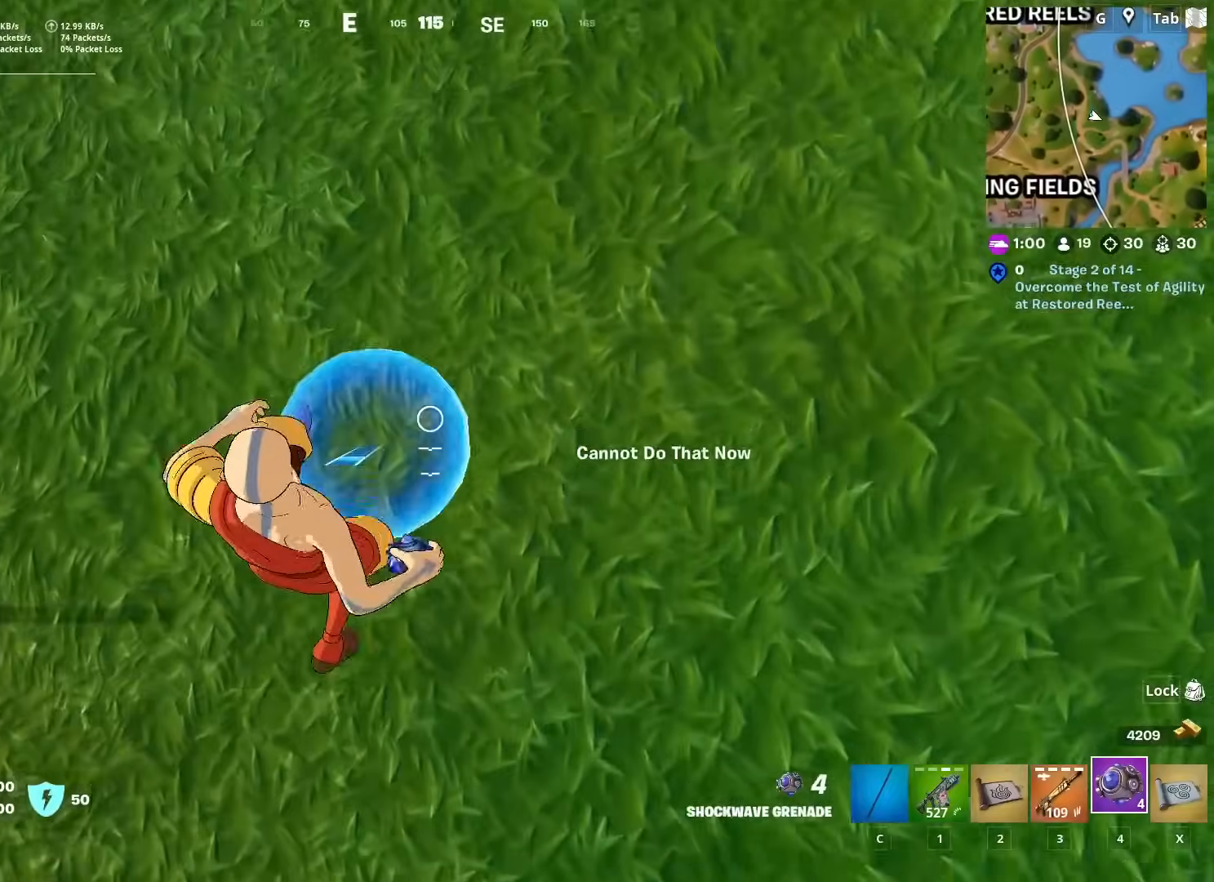
{"keys": ["w"], "mouse": [], "mouse_move": "up", "events": [[50, "mouse_left", "up"]]}
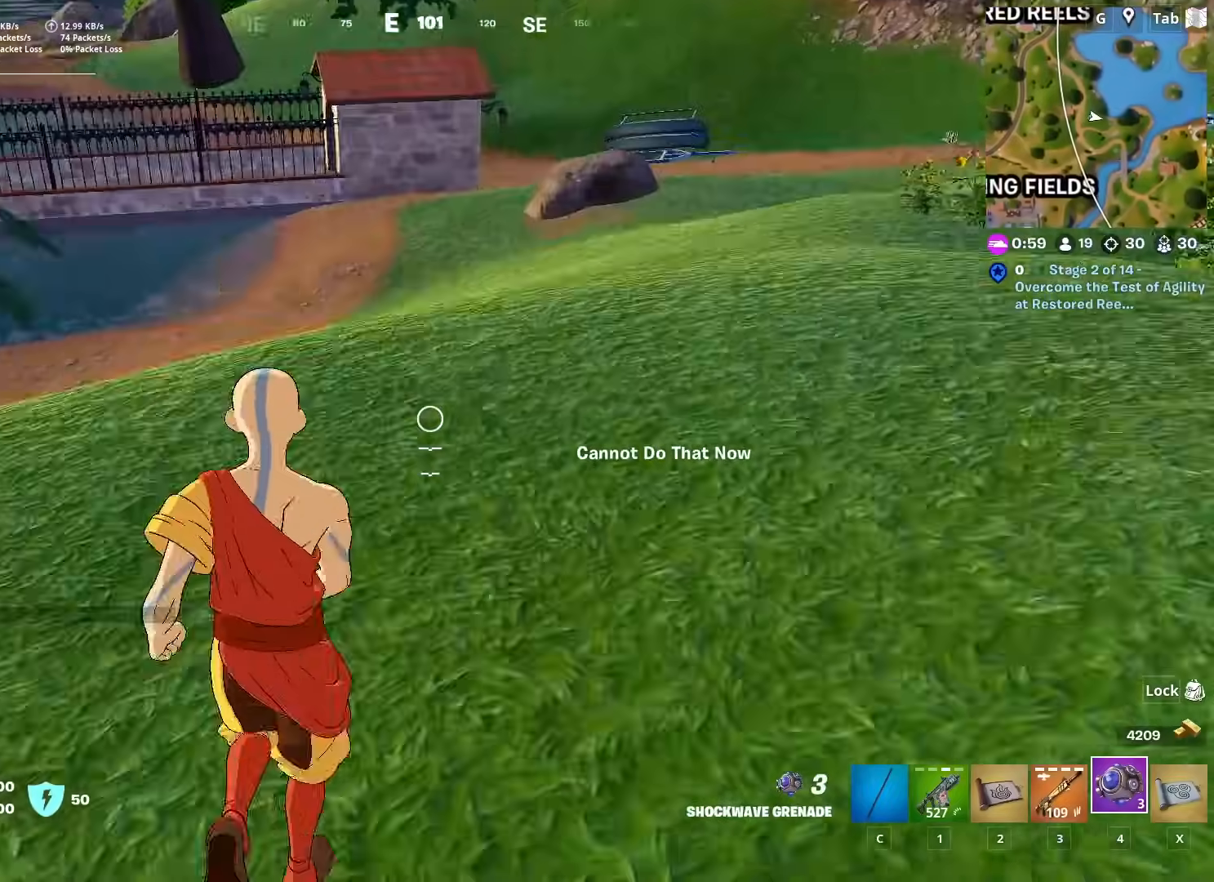
{"keys": ["1", "w"], "mouse": [], "mouse_move": "down-right", "events": [[67, "space", "down"], [200, "space", "up"], [401, "1", "down"]]}
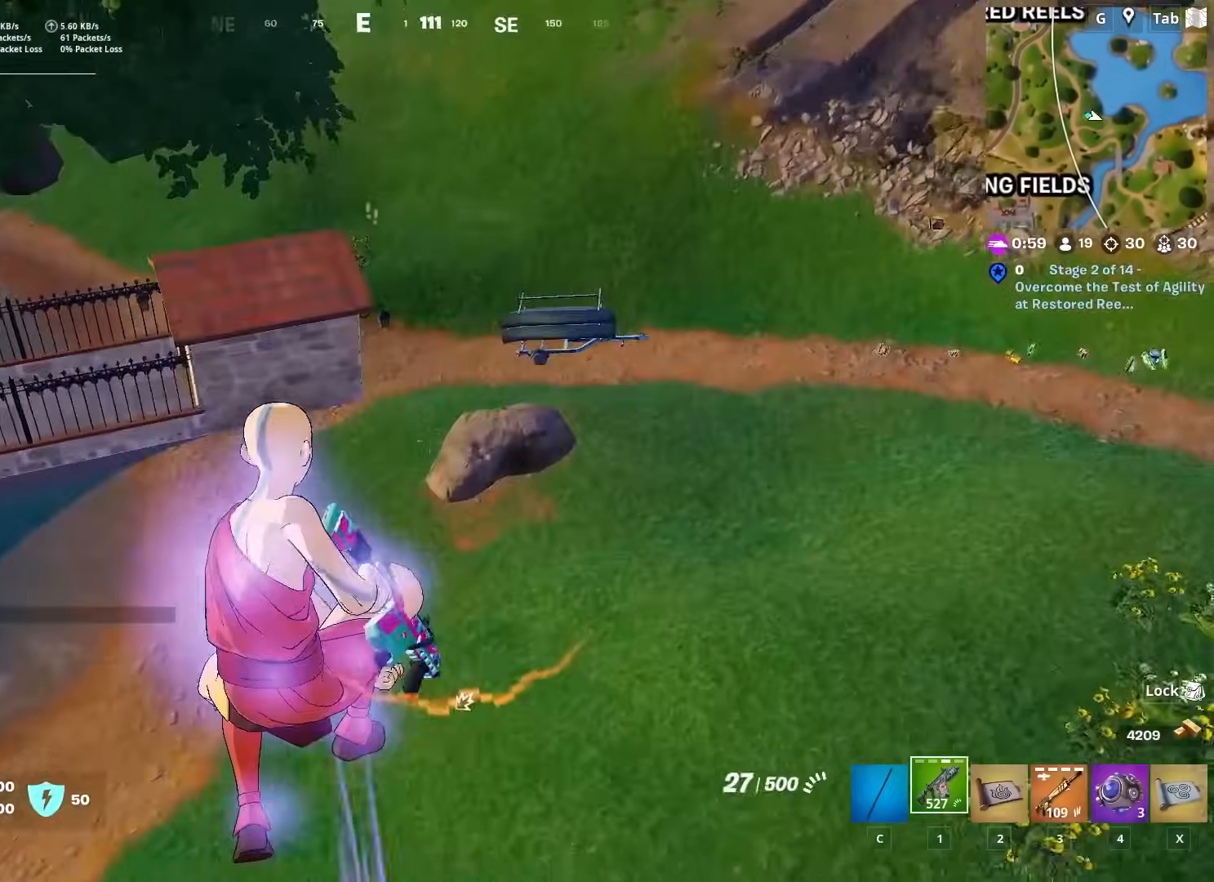
{"keys": ["d"], "mouse": [], "mouse_move": "down", "events": [[83, "1", "up"], [167, "d", "down"], [217, "w", "up"]]}
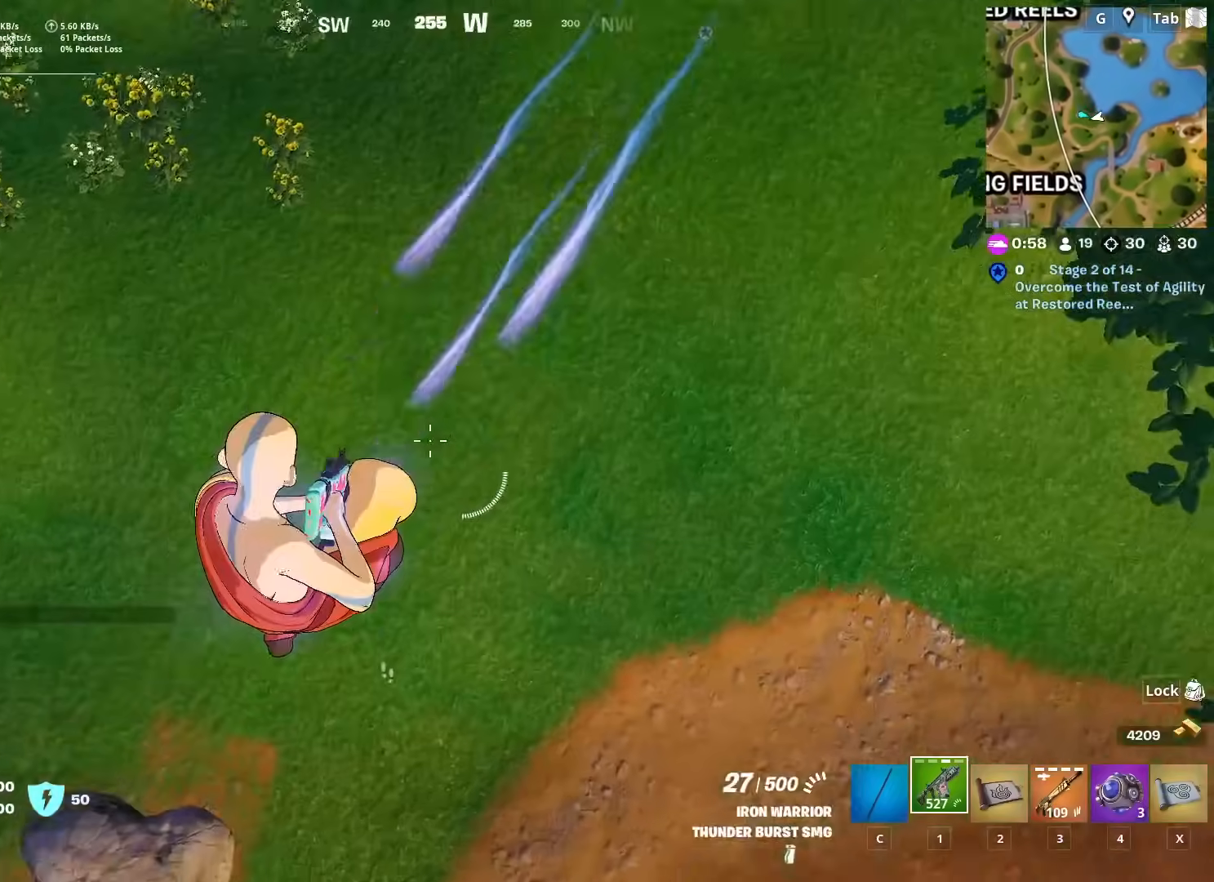
{"keys": ["a", "w"], "mouse": [], "mouse_move": "still", "events": [[50, "d", "up"], [100, "w", "down"], [234, "a", "down"]]}
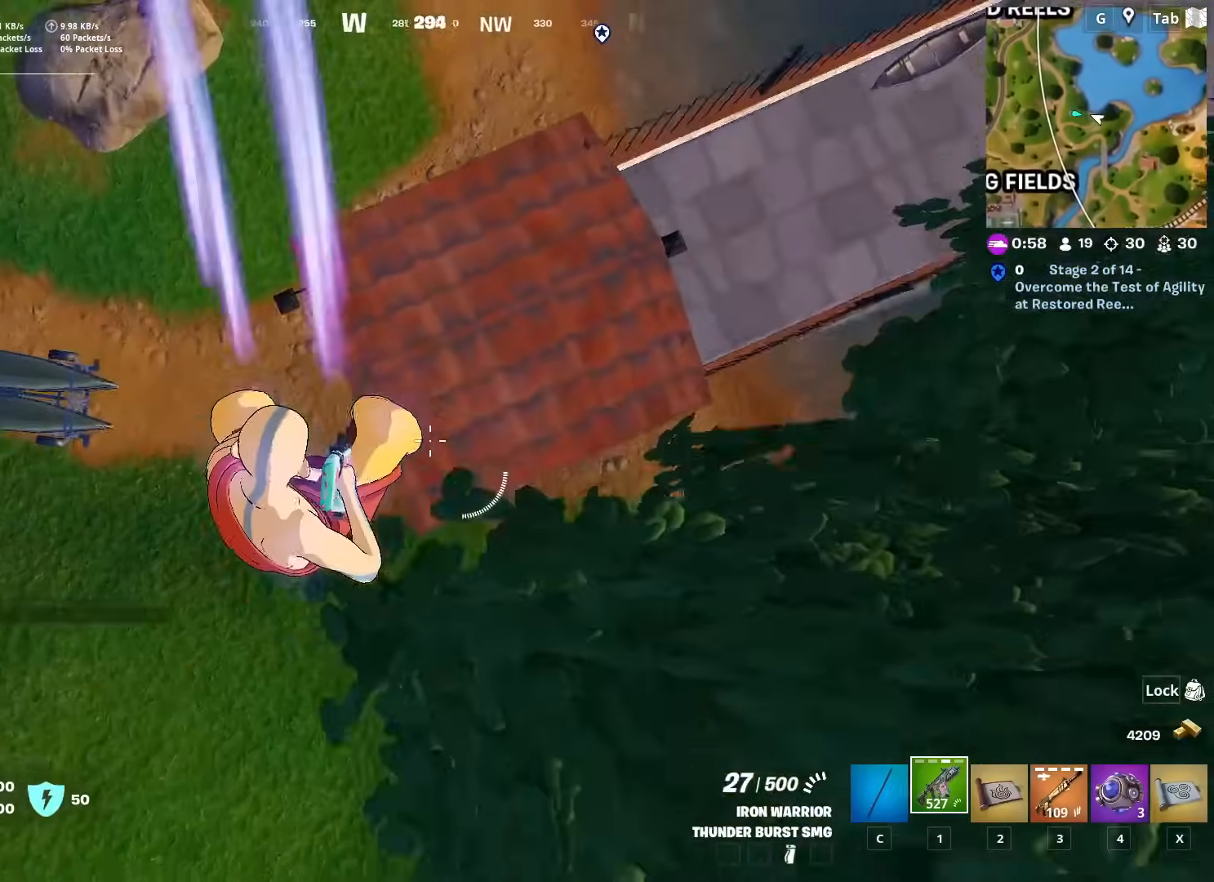
{"keys": ["a", "w"], "mouse": [], "mouse_move": "up", "events": []}
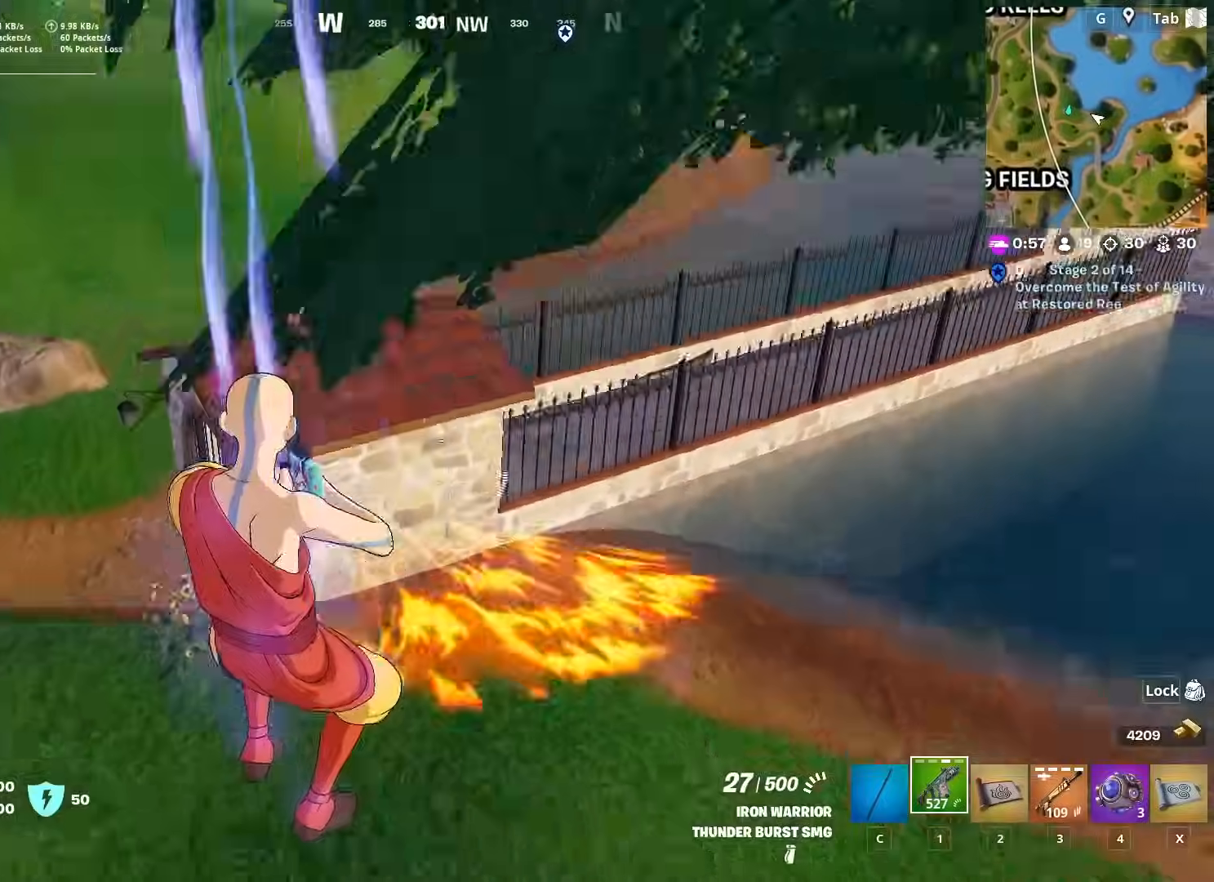
{"keys": ["w"], "mouse": [], "mouse_move": "left", "events": [[467, "a", "up"]]}
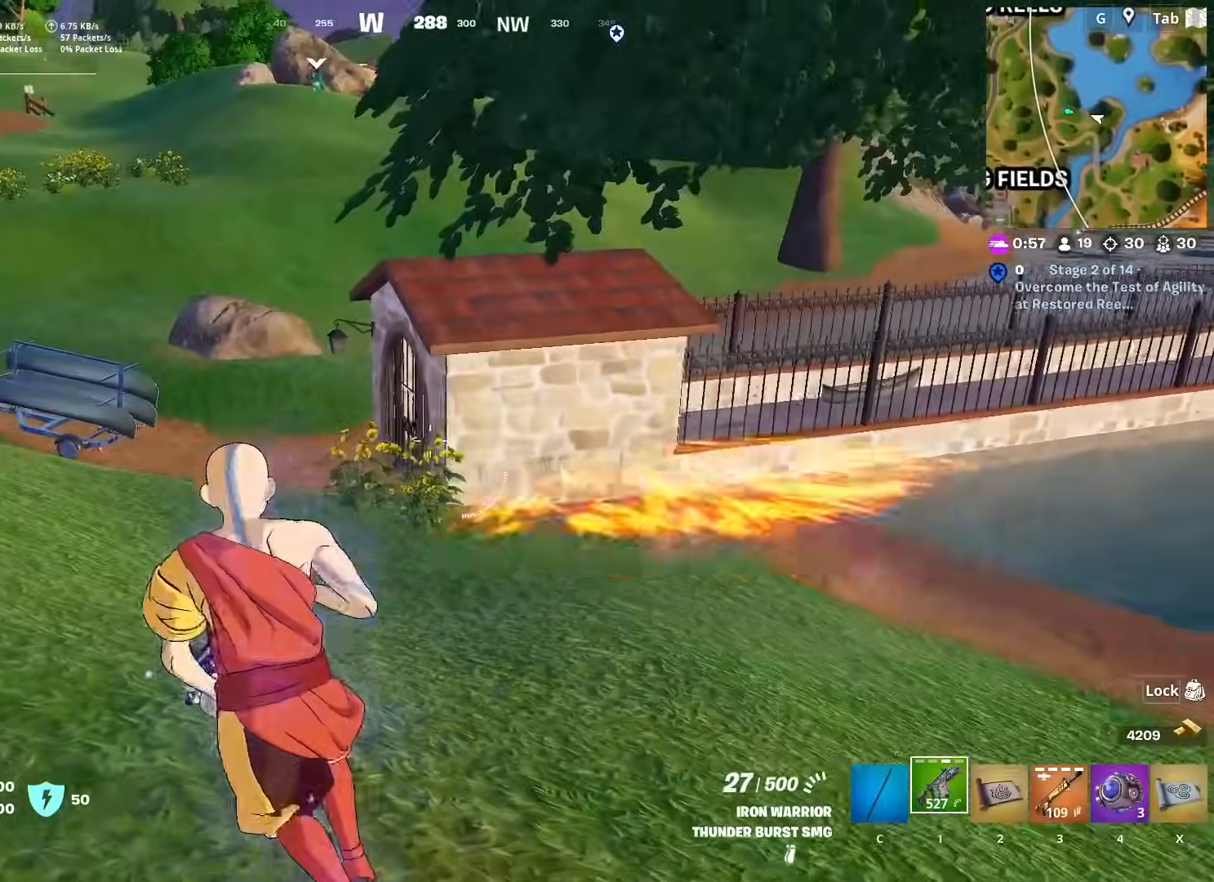
{"keys": ["a", "w"], "mouse": [], "mouse_move": "down-right", "events": [[50, "ctrl", "down"], [234, "ctrl", "up"], [384, "a", "down"]]}
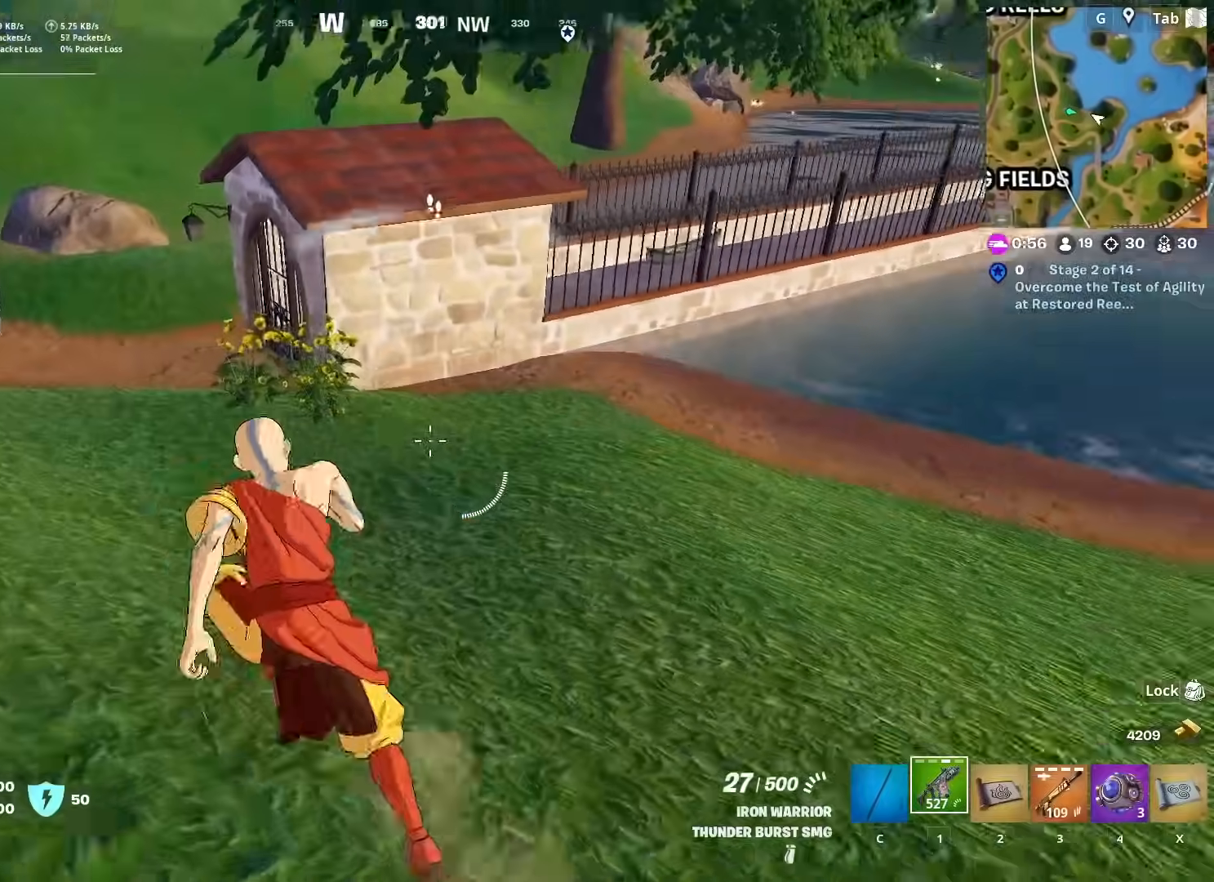
{"keys": ["w"], "mouse": [], "mouse_move": "left", "events": [[383, "a", "up"]]}
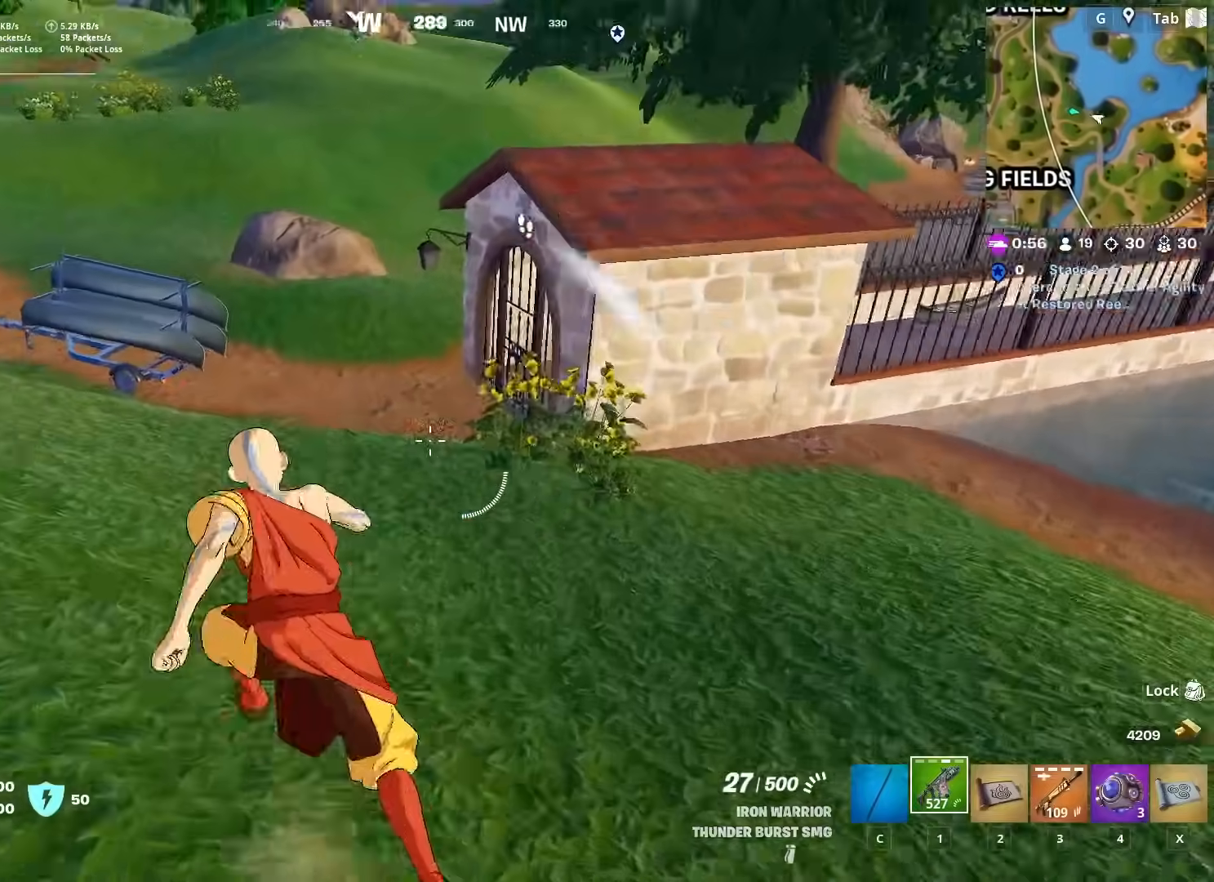
{"keys": ["a"], "mouse": [], "mouse_move": "down", "events": [[33, "2", "down"], [134, "space", "down"], [167, "2", "up"], [317, "a", "down"], [350, "space", "up"], [350, "w", "up"]]}
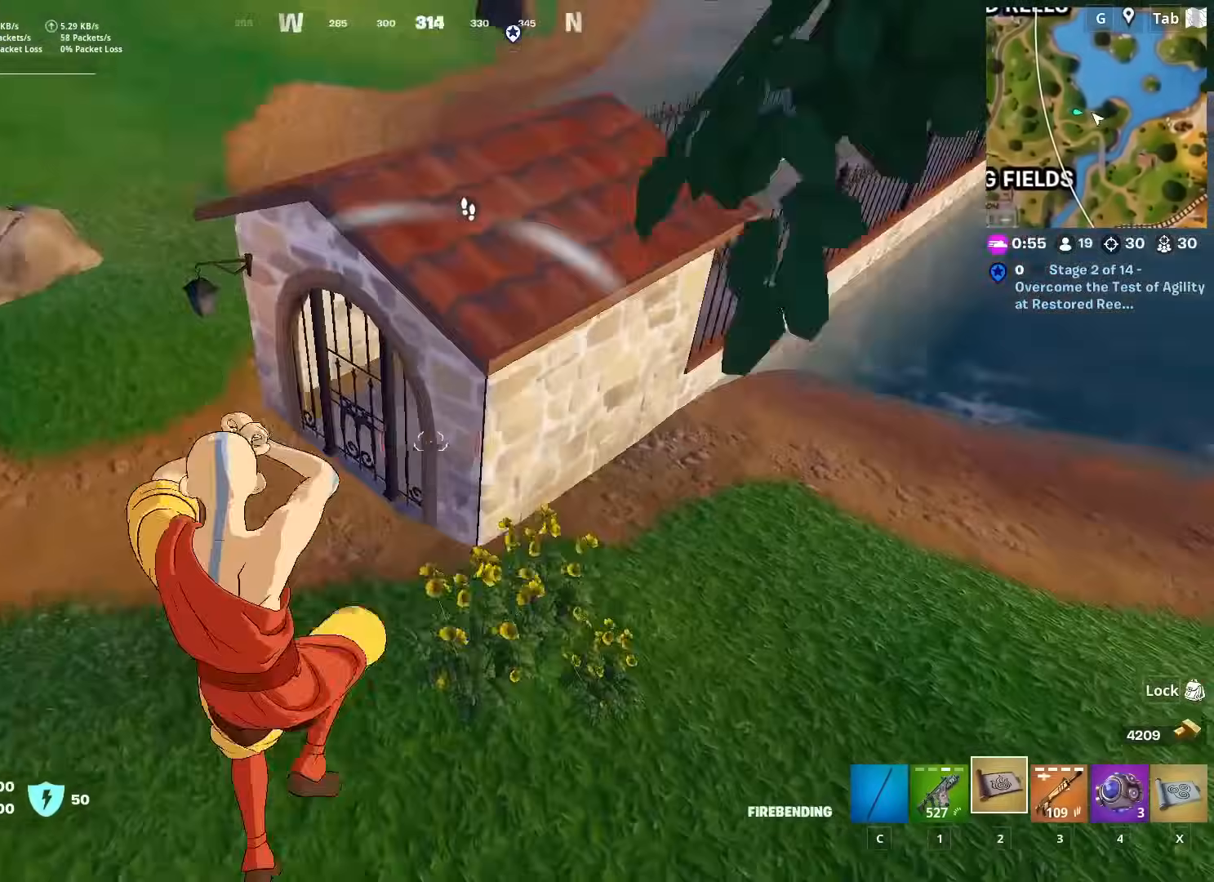
{"keys": ["a", "w"], "mouse": ["left"], "mouse_move": "left", "events": [[183, "w", "down"], [467, "mouse_left", "down"]]}
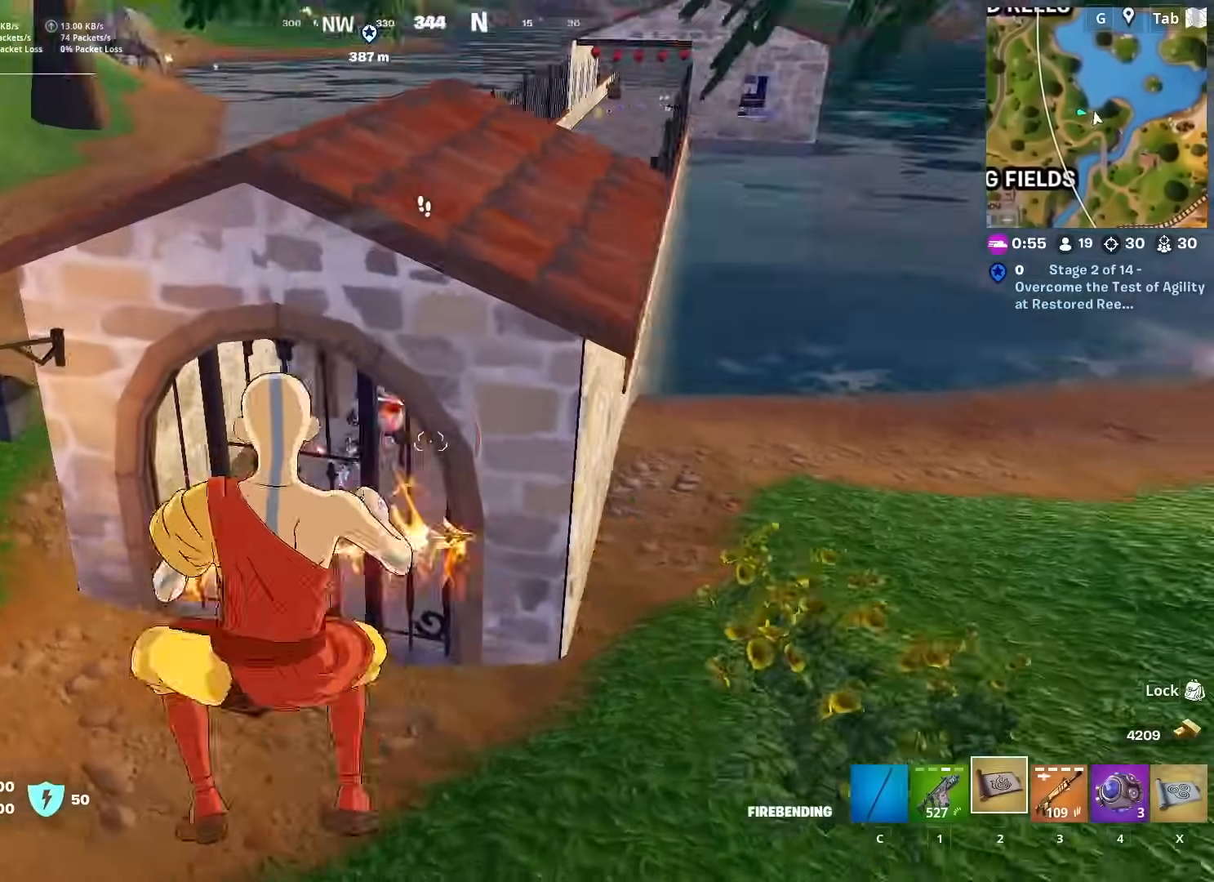
{"keys": ["a", "w"], "mouse": ["left"], "mouse_move": "still", "events": [[100, "mouse_left", "up"], [150, "mouse_left", "down"], [250, "mouse_left", "up"], [300, "mouse_left", "down"], [400, "mouse_left", "up"], [434, "mouse_left", "down"]]}
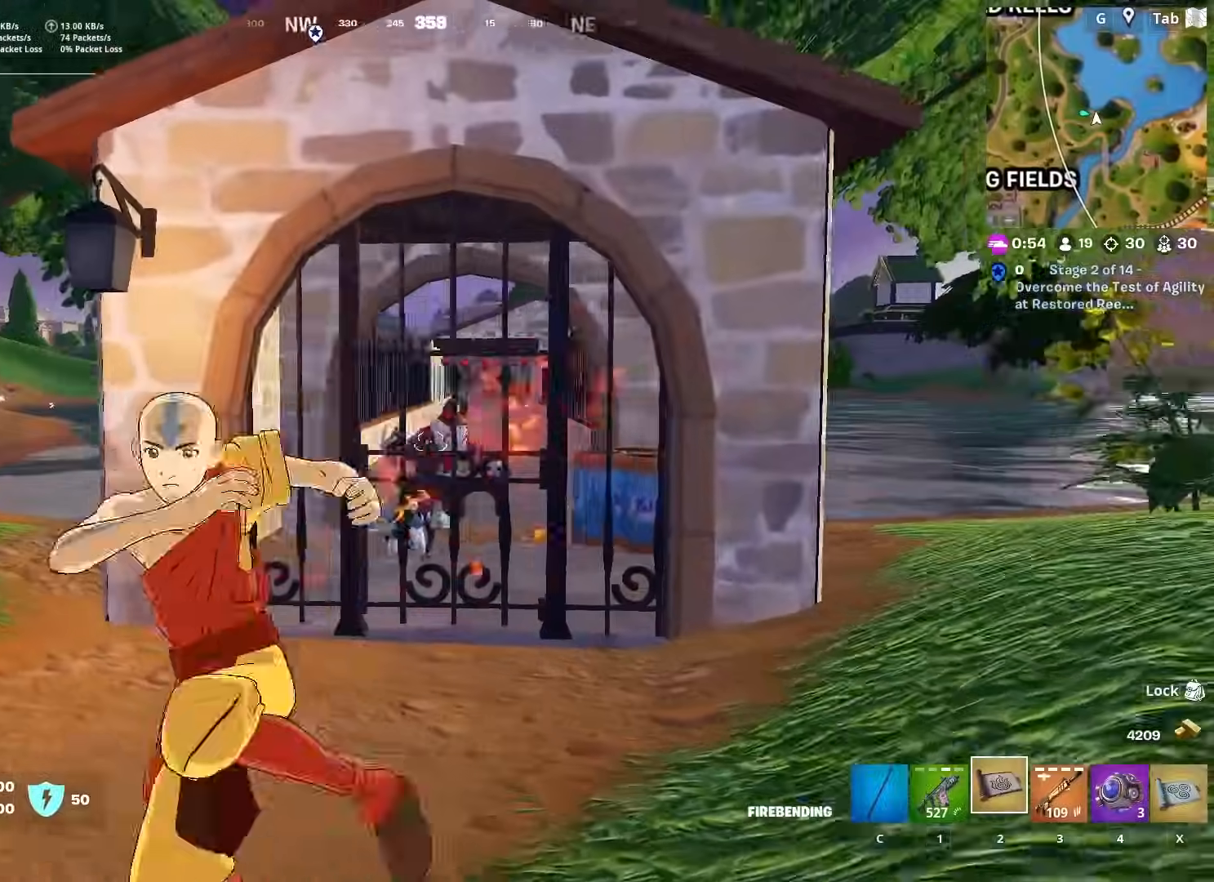
{"keys": ["d", "w"], "mouse": ["left"], "mouse_move": "still", "events": [[83, "mouse_left", "up"], [133, "mouse_left", "down"], [216, "mouse_left", "up"], [266, "mouse_left", "down"], [317, "a", "up"], [350, "d", "down"], [350, "mouse_left", "up"], [400, "mouse_left", "down"]]}
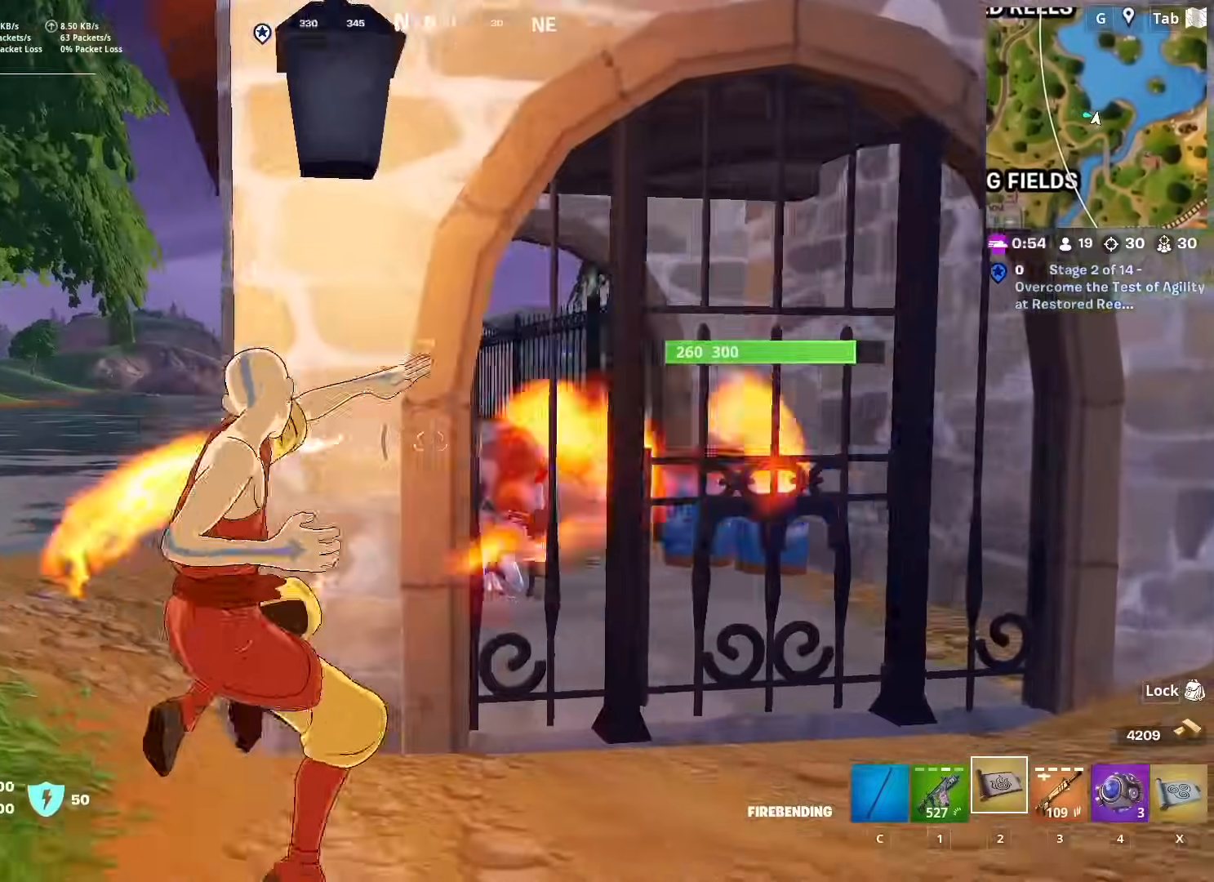
{"keys": ["d"], "mouse": [], "mouse_move": "left", "events": [[50, "mouse_left", "up"], [100, "mouse_left", "down"], [200, "mouse_left", "up"], [200, "w", "up"]]}
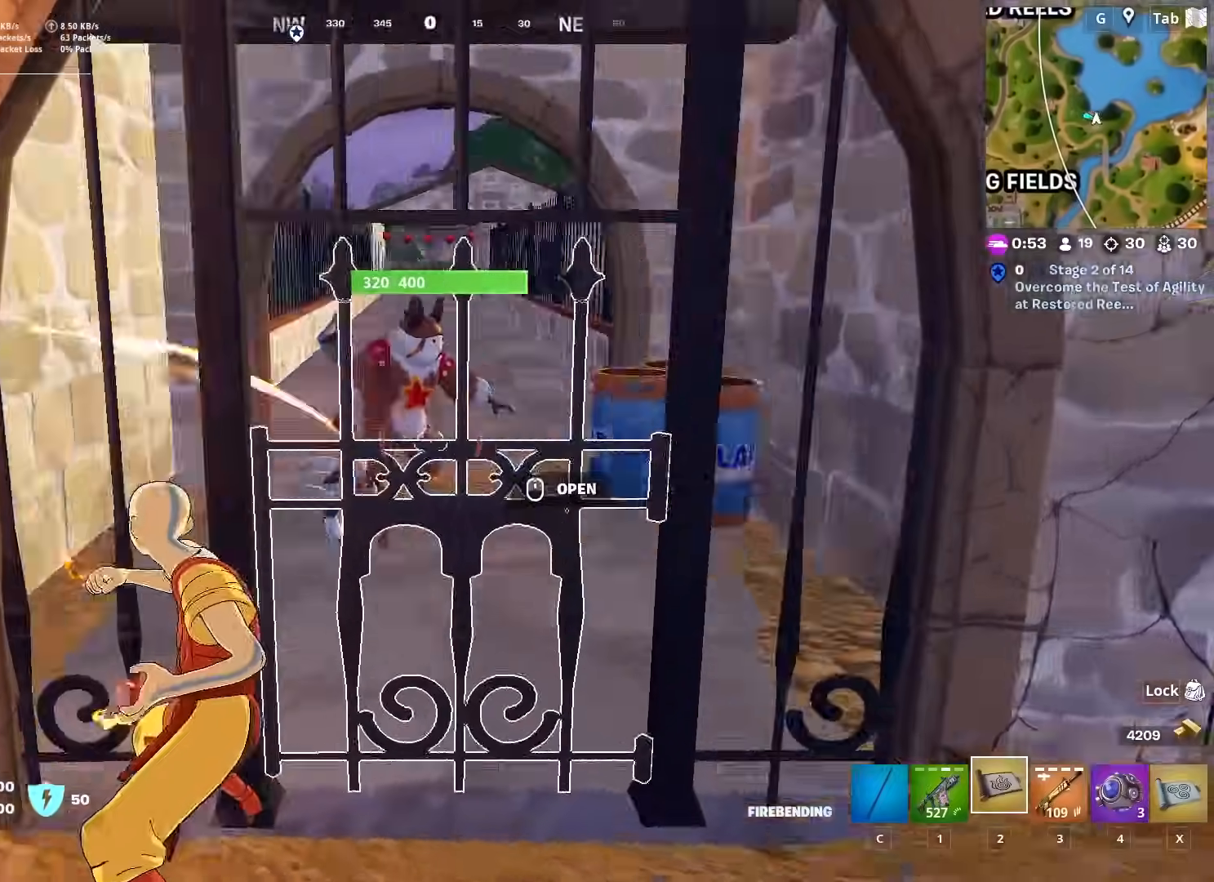
{"keys": ["d", "w"], "mouse": ["right"], "events": [[16, "w", "down"], [66, "d", "up"], [300, "mouse_right", "down"], [333, "d", "down"], [383, "mouse_right", "up"], [433, "mouse_right", "down"]]}
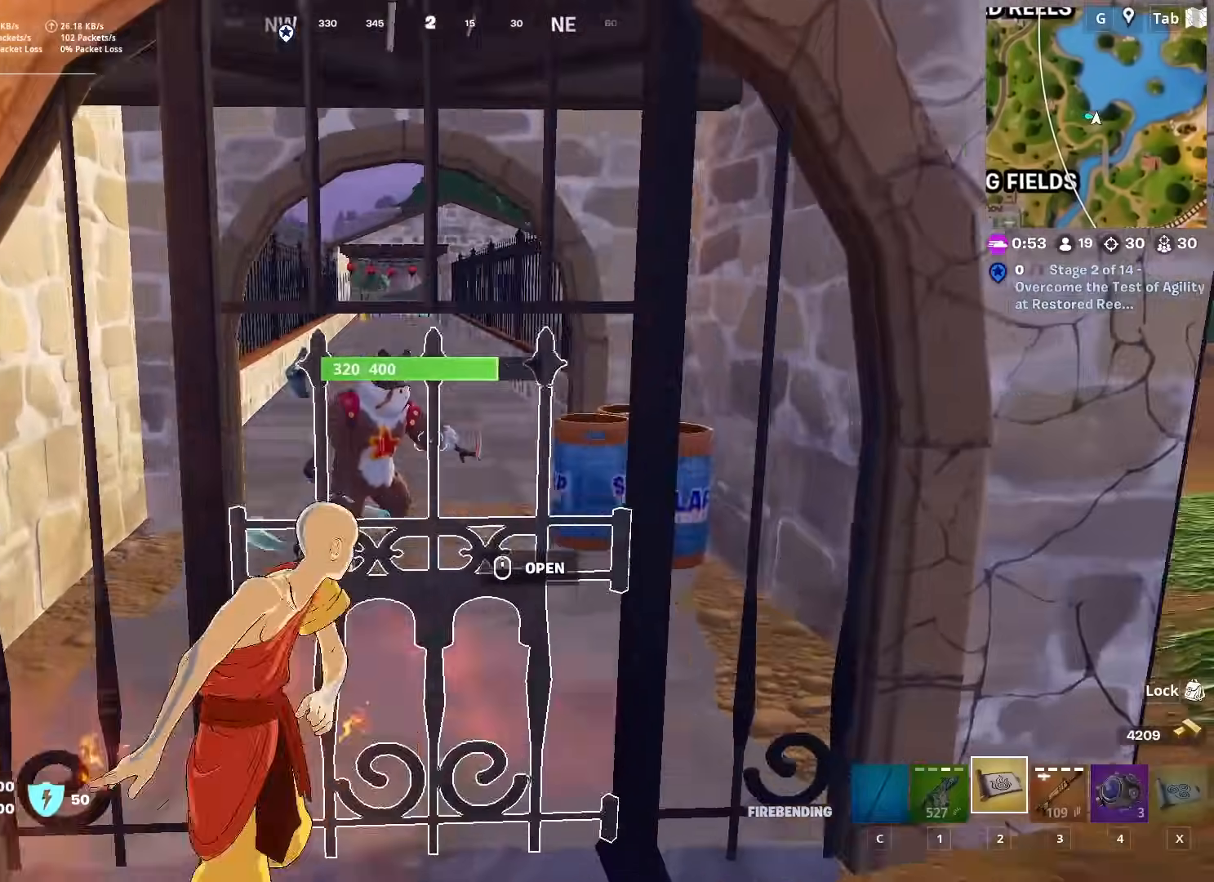
{"keys": ["a", "w"], "mouse": [], "mouse_move": "still", "events": [[33, "mouse_right", "up"], [83, "mouse_right", "down"], [167, "d", "up"], [167, "mouse_right", "up"], [217, "mouse_right", "down"], [267, "a", "down"], [501, "mouse_right", "up"]]}
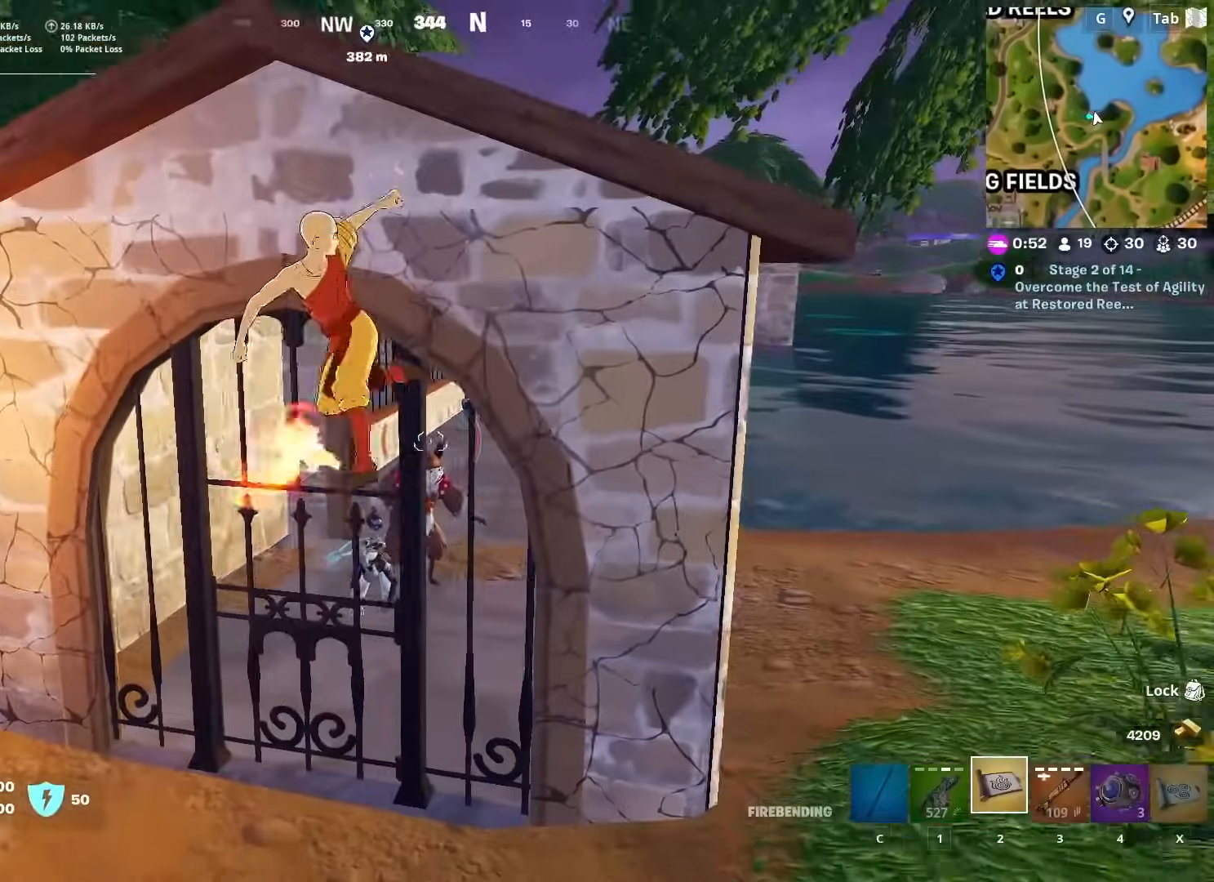
{"keys": ["w"], "mouse": ["right"], "mouse_move": "right", "events": [[50, "a", "up"], [50, "mouse_right", "down"], [183, "mouse_right", "up"], [233, "a", "down"], [233, "mouse_right", "down"], [333, "a", "up"], [333, "mouse_right", "up"], [417, "mouse_right", "down"]]}
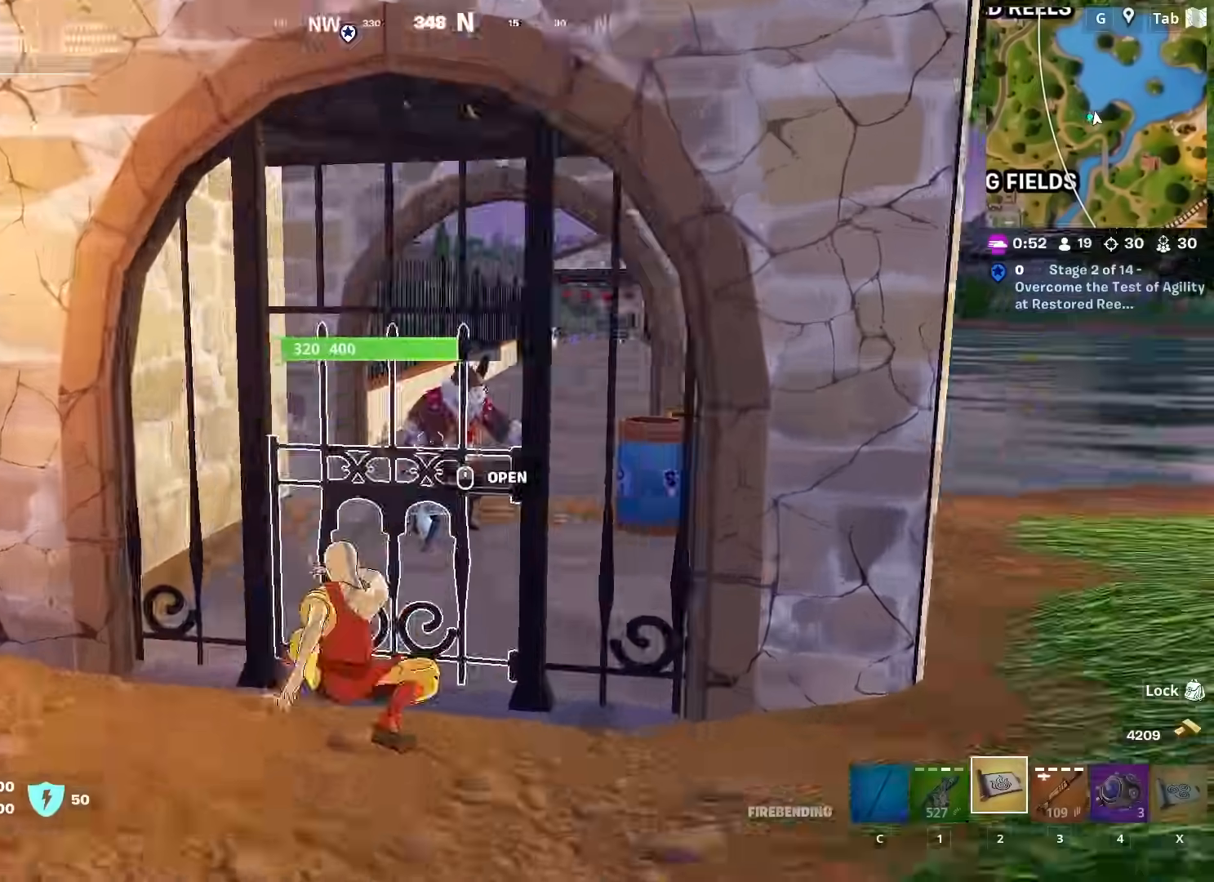
{"keys": ["w"], "mouse": [], "mouse_move": "still", "events": [[17, "mouse_right", "up"], [67, "mouse_right", "down"], [200, "mouse_right", "up"], [250, "mouse_right", "down"], [434, "mouse_right", "up"]]}
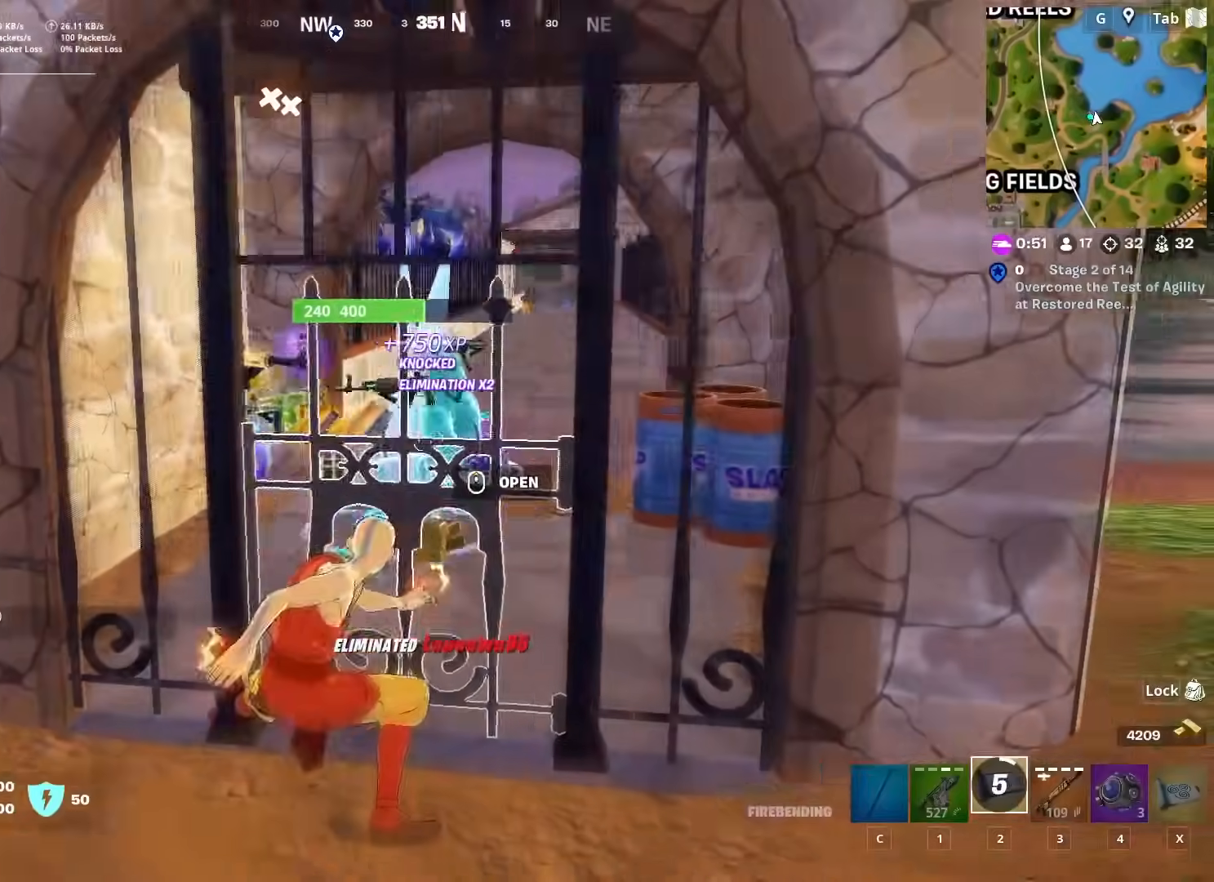
{"keys": ["w"], "mouse": [], "mouse_move": "down", "events": [[166, "w", "up"], [367, "mouse_wheel", "down"], [367, "w", "down"], [417, "mouse_wheel", "up"]]}
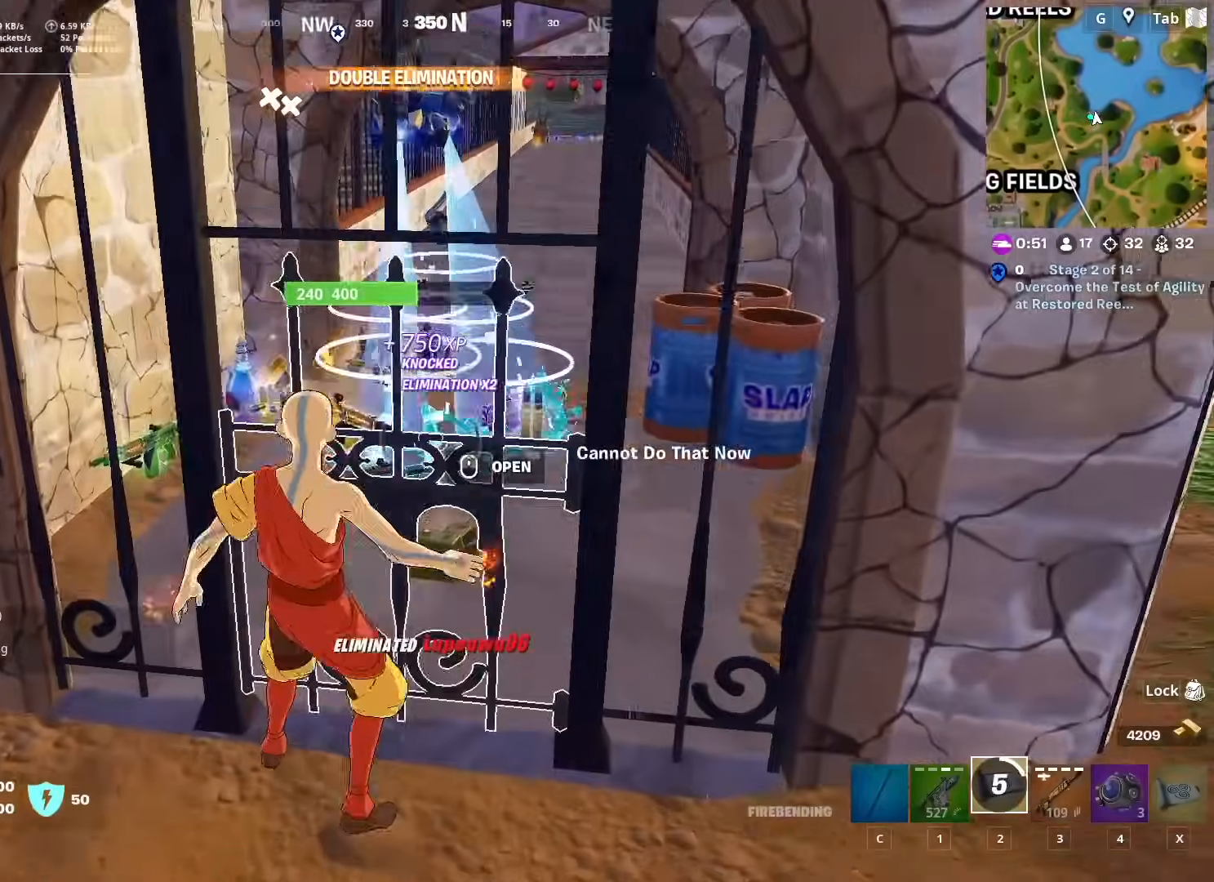
{"keys": ["c"], "mouse": [], "mouse_move": "down-right", "events": [[367, "w", "up"], [417, "mouse_wheel", "down"], [467, "c", "down"], [467, "mouse_wheel", "up"]]}
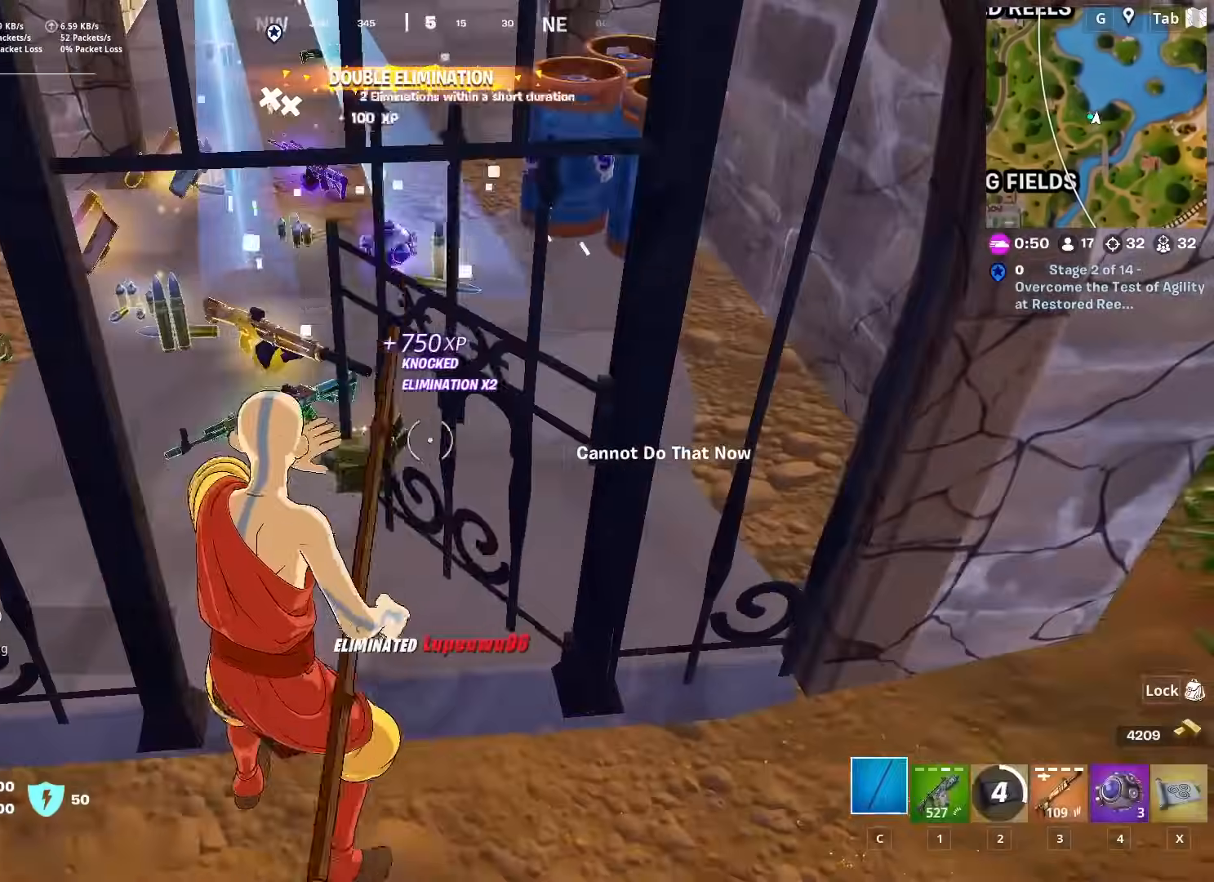
{"keys": ["w"], "mouse": [], "mouse_move": "up", "events": [[66, "c", "up"], [166, "w", "down"]]}
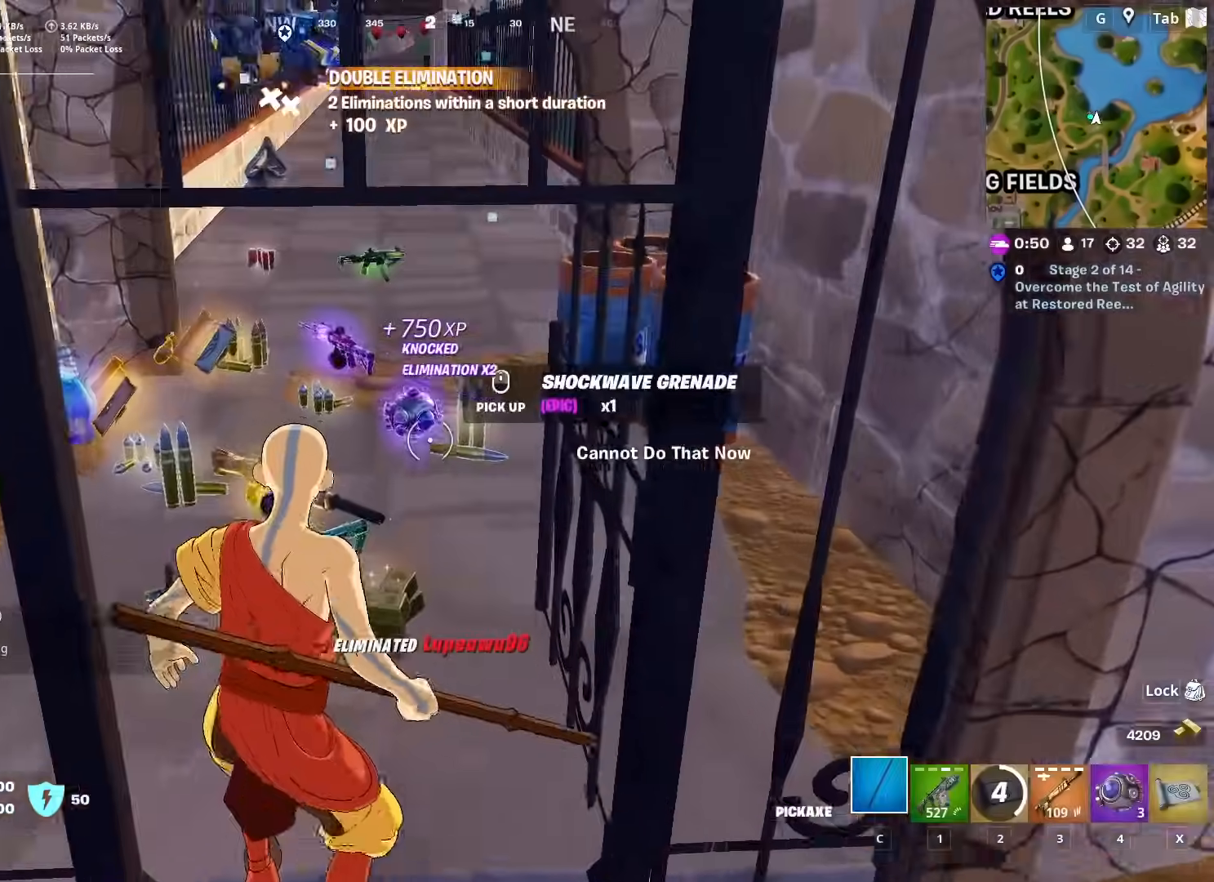
{"keys": ["a", "w"], "mouse": ["wheel"], "mouse_move": "right", "events": [[83, "mouse_wheel", "down"], [167, "a", "down"], [217, "mouse_wheel", "up"], [501, "mouse_wheel", "down"]]}
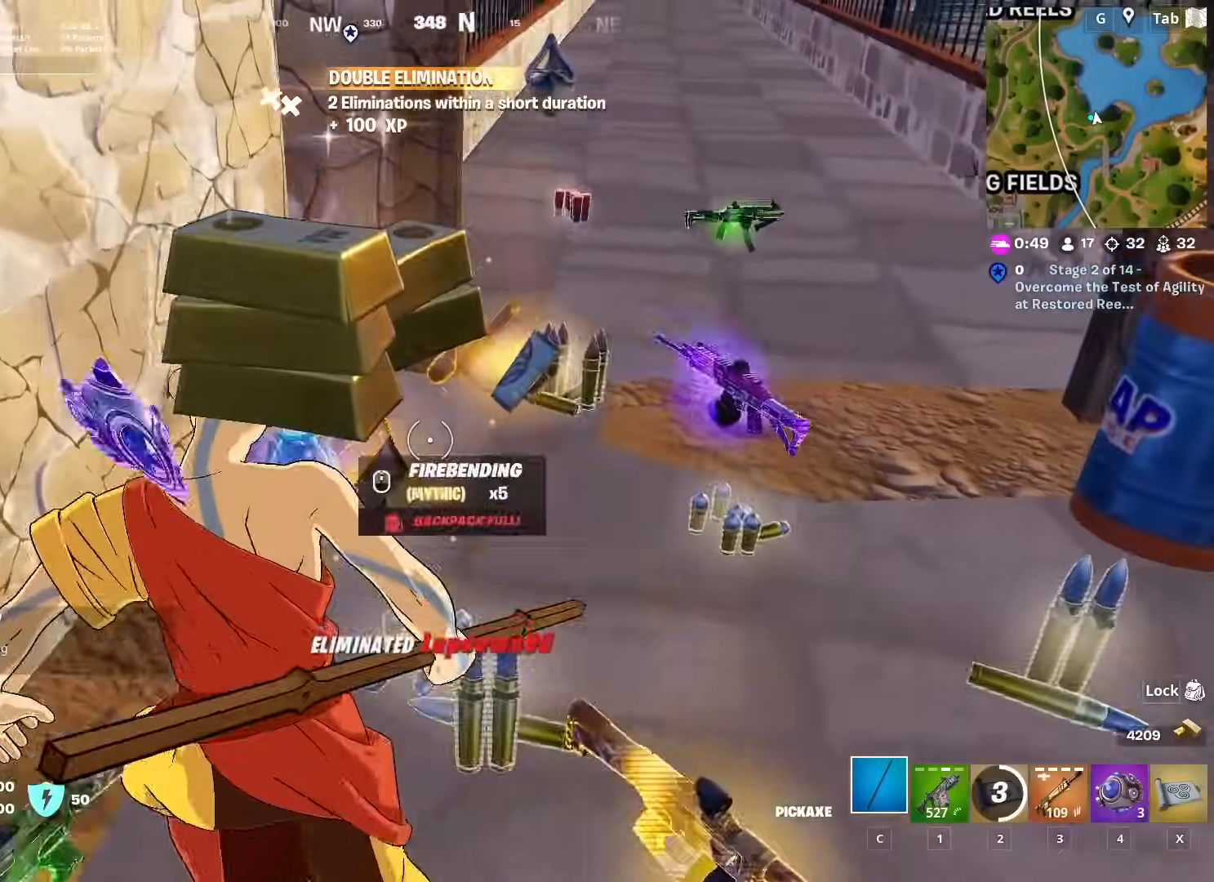
{"keys": ["w"], "mouse": [], "mouse_move": "right", "events": [[50, "a", "up"], [50, "mouse_wheel", "up"], [133, "d", "down"], [417, "d", "up"]]}
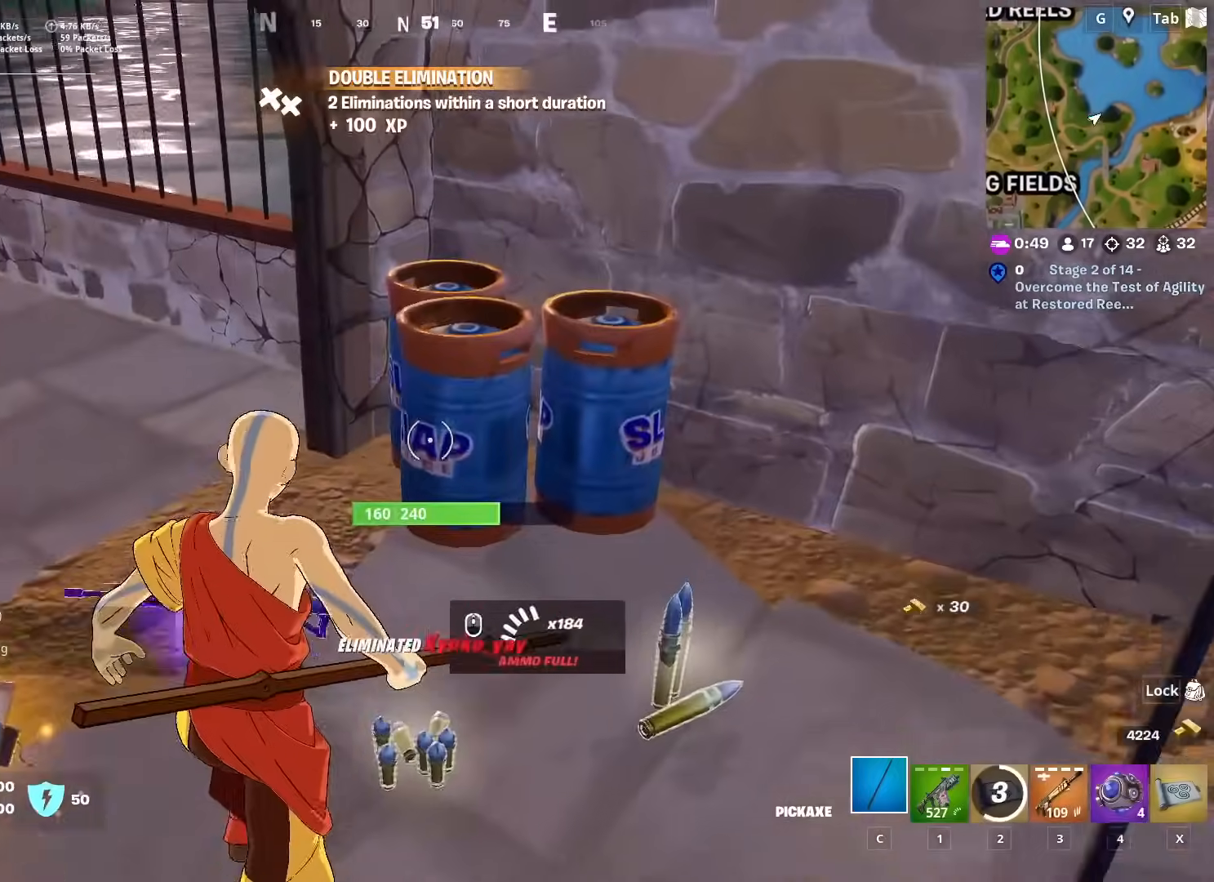
{"keys": ["d"], "mouse": [], "mouse_move": "still", "events": [[100, "a", "down"], [200, "a", "up"], [200, "d", "down"], [200, "w", "up"], [350, "1", "down"], [484, "1", "up"]]}
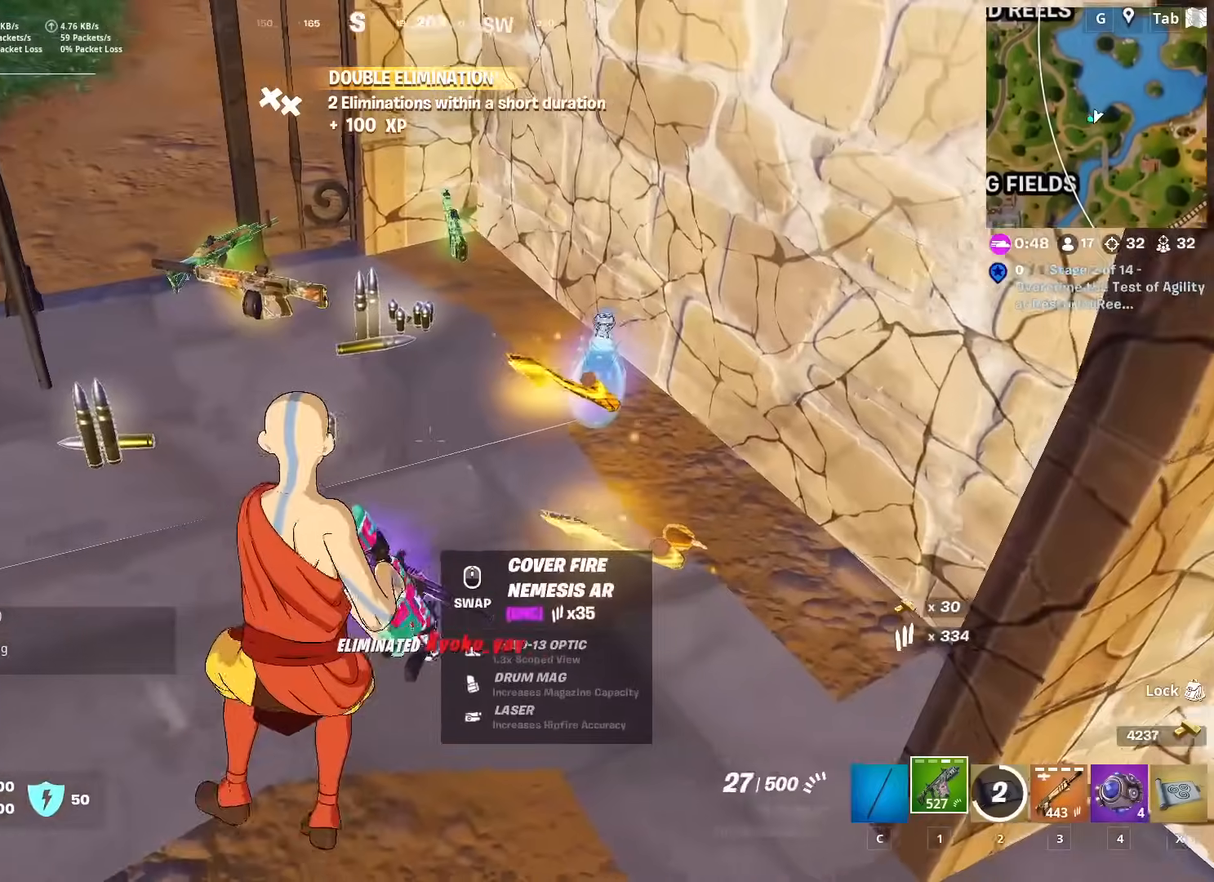
{"keys": [], "mouse": [], "mouse_move": "still", "events": [[83, "d", "up"], [317, "w", "down"], [500, "w", "up"]]}
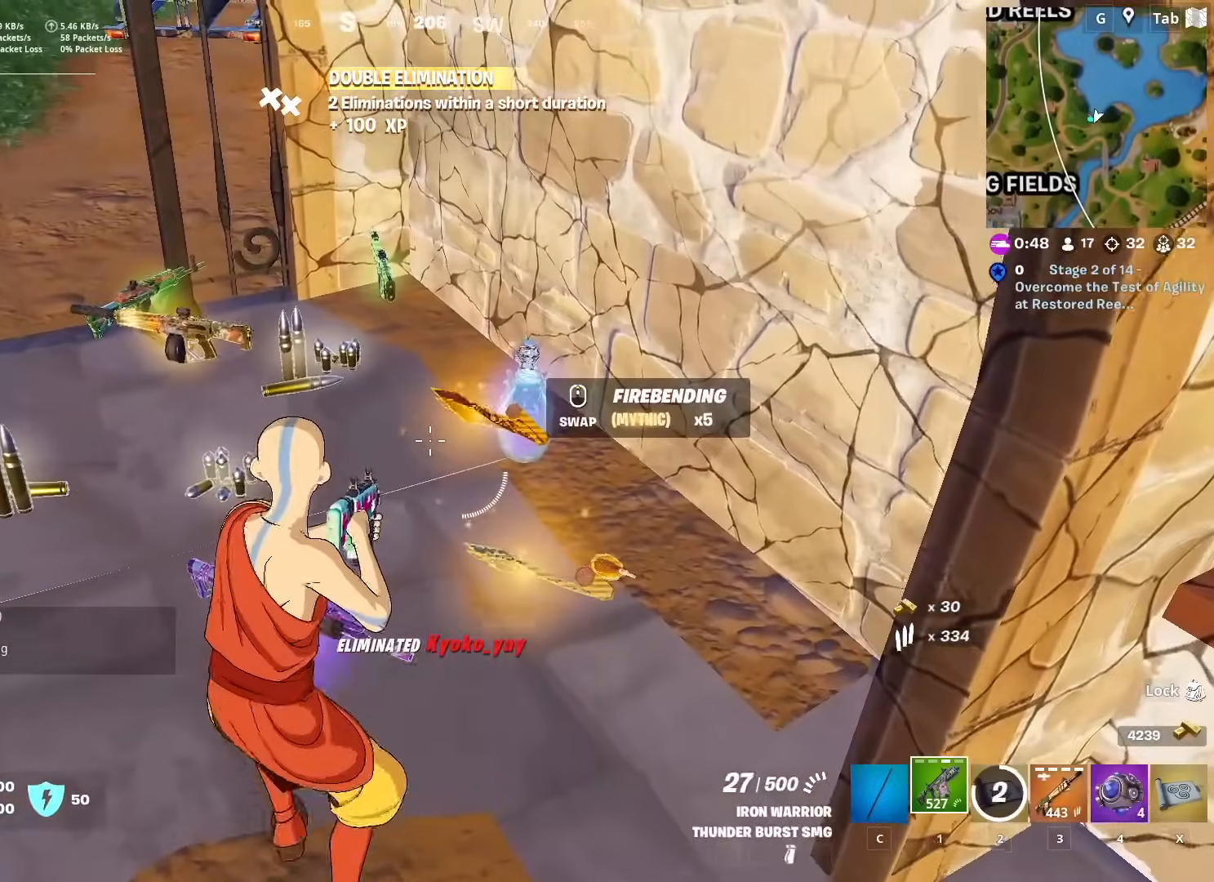
{"keys": ["d"], "mouse": [], "mouse_move": "up", "events": [[284, "d", "down"]]}